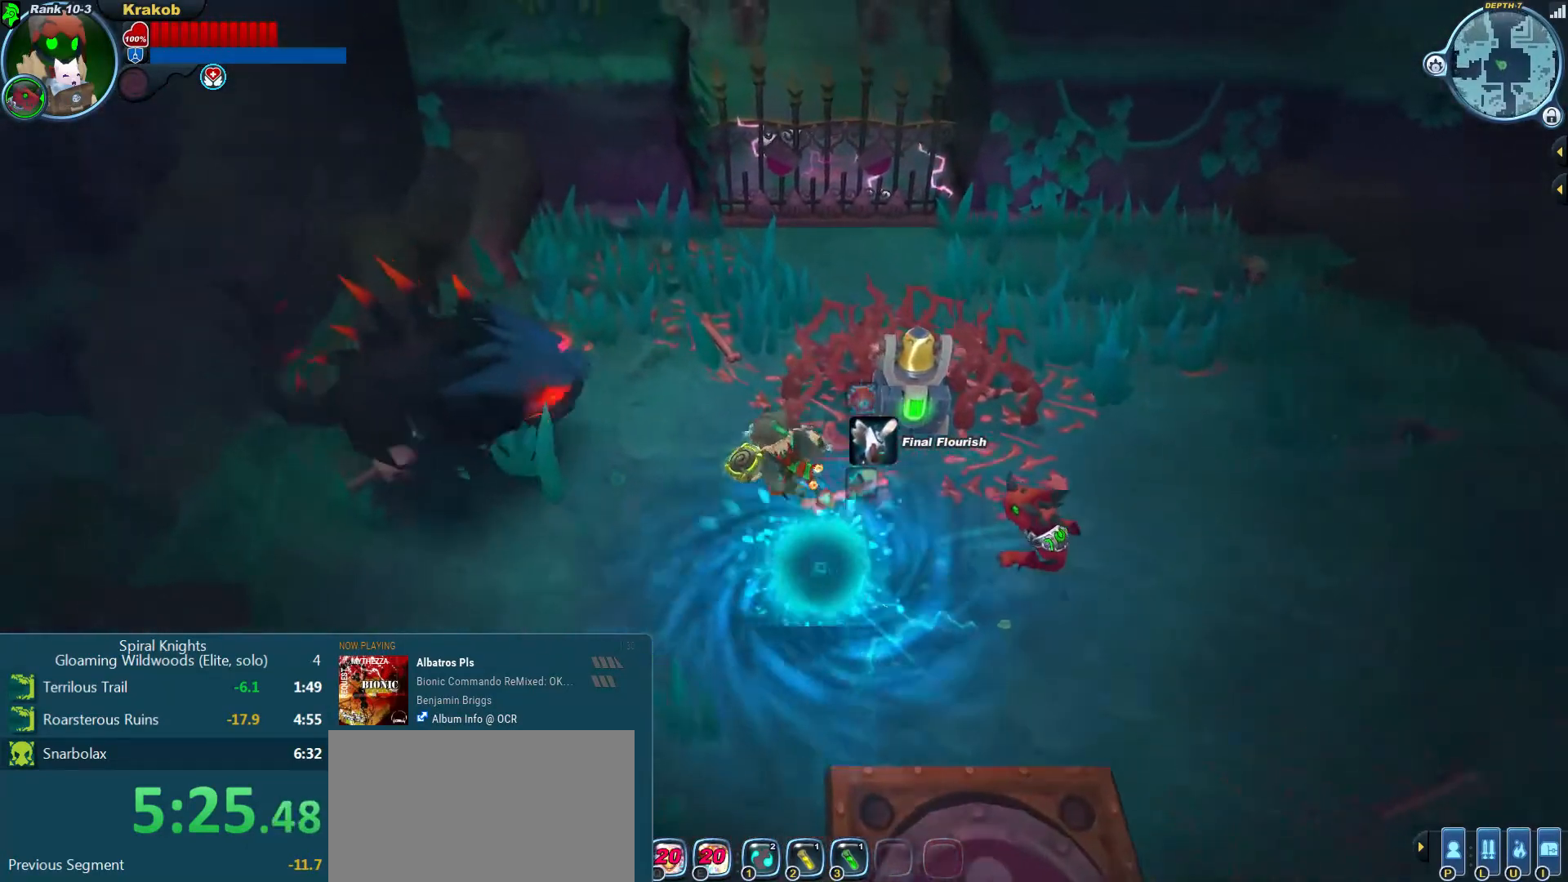
Gameplay with a controller (PlayStation layout); each line is a JSON object with the inputs held at the frame after it. "events" lists button and stick changes between this image and that frame as [ms after this image, input, new state], when the widget could be followed in between. Not read: L2 L3 R3.
{"buttons": [], "left_stick": "down-right", "right_stick": "center", "events": [[267, "left_stick", "right"], [400, "left_stick", "down-right"]]}
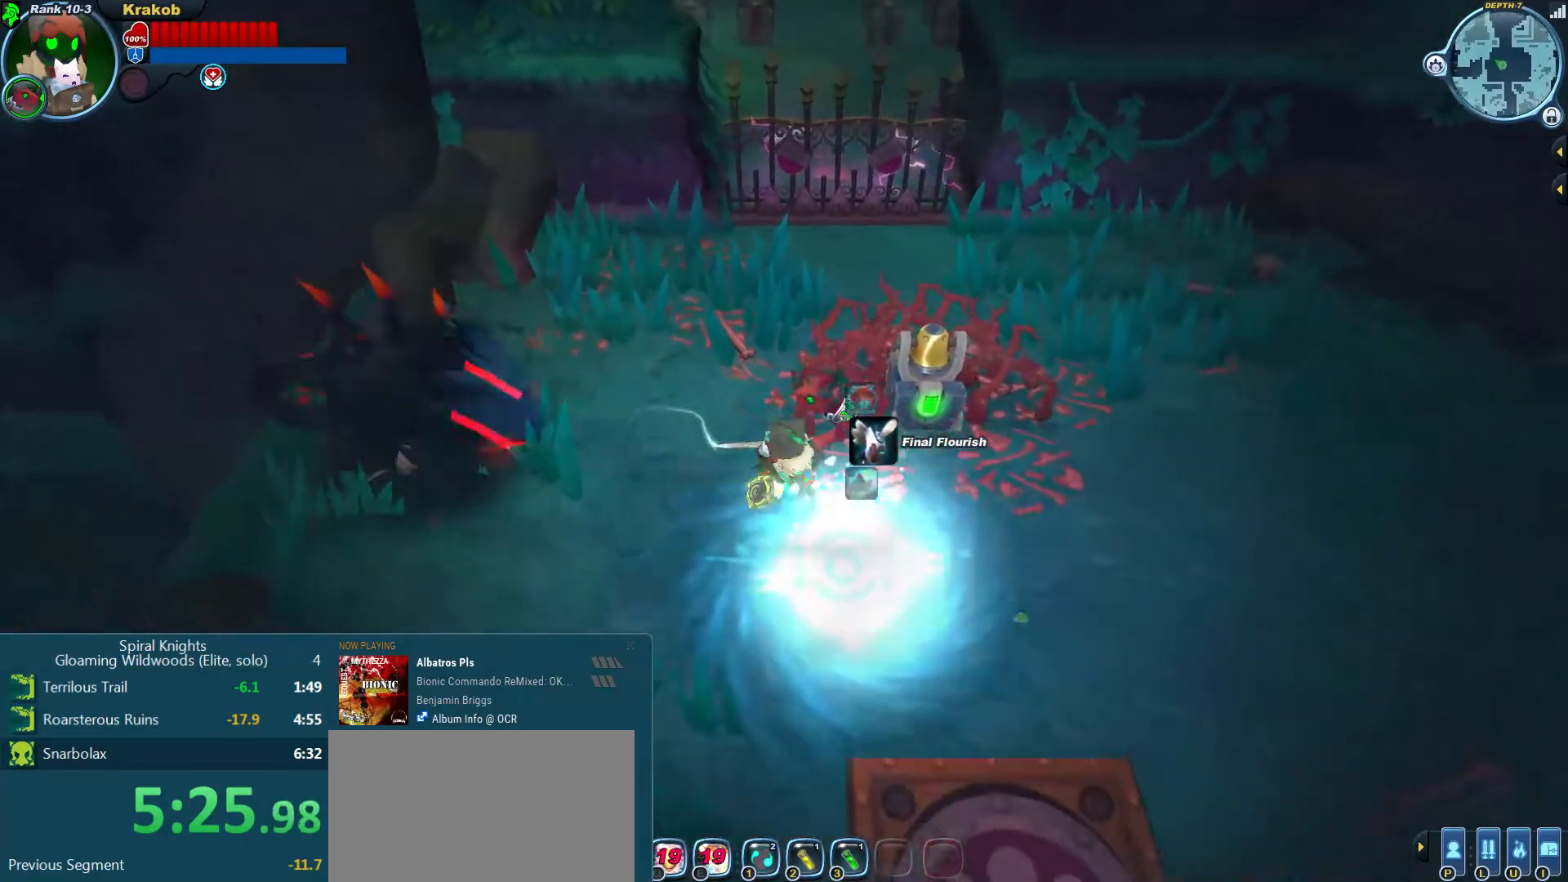
{"buttons": [], "left_stick": "right", "right_stick": "center", "events": [[167, "left_stick", "right"]]}
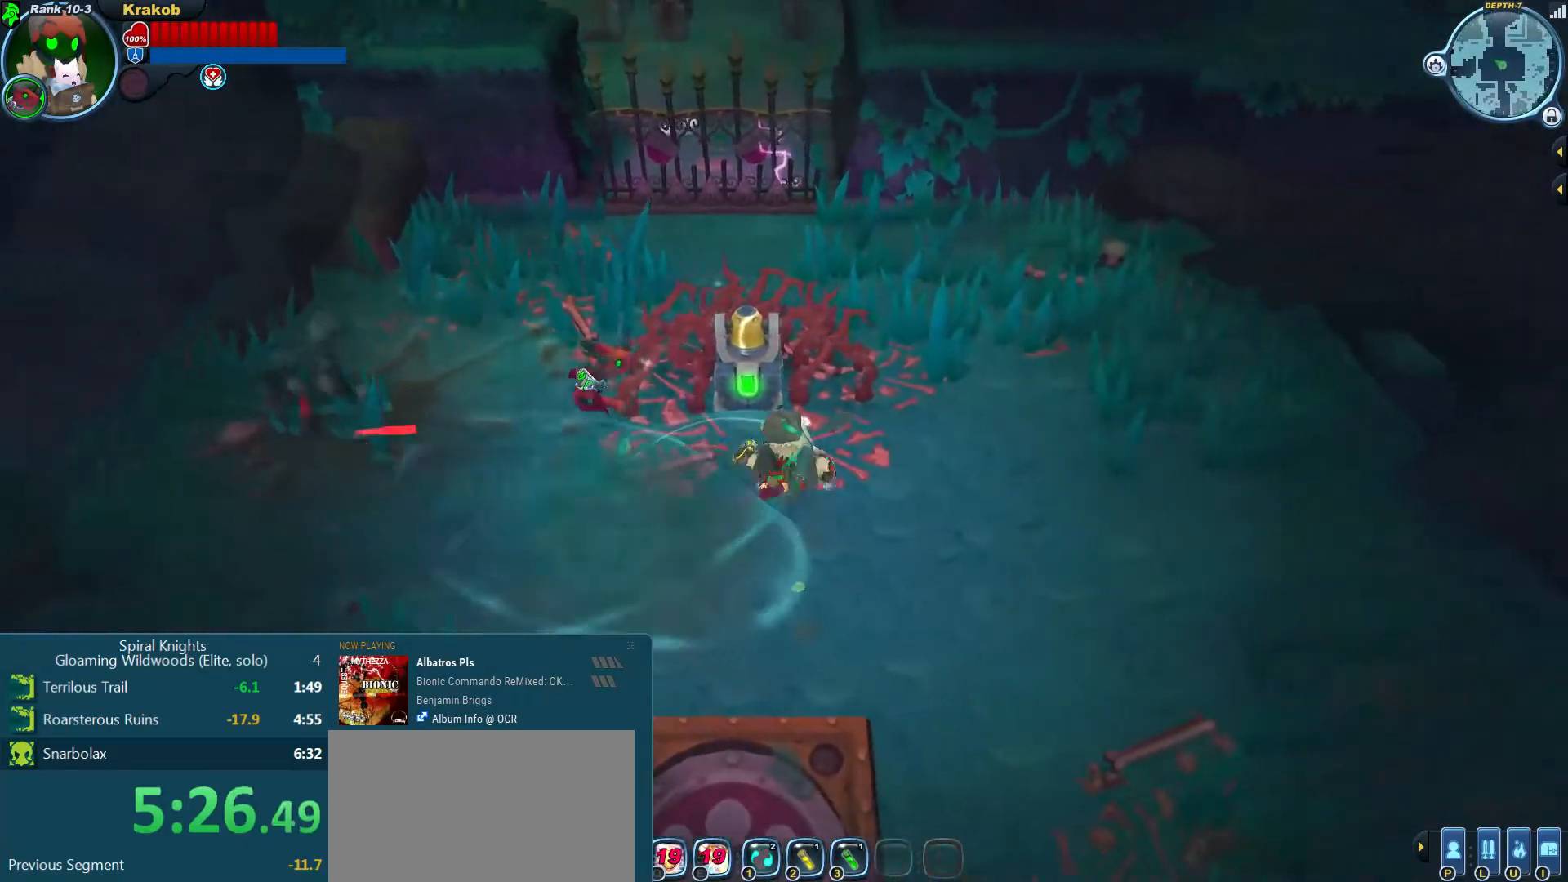
{"buttons": [], "left_stick": "right", "right_stick": "center", "events": []}
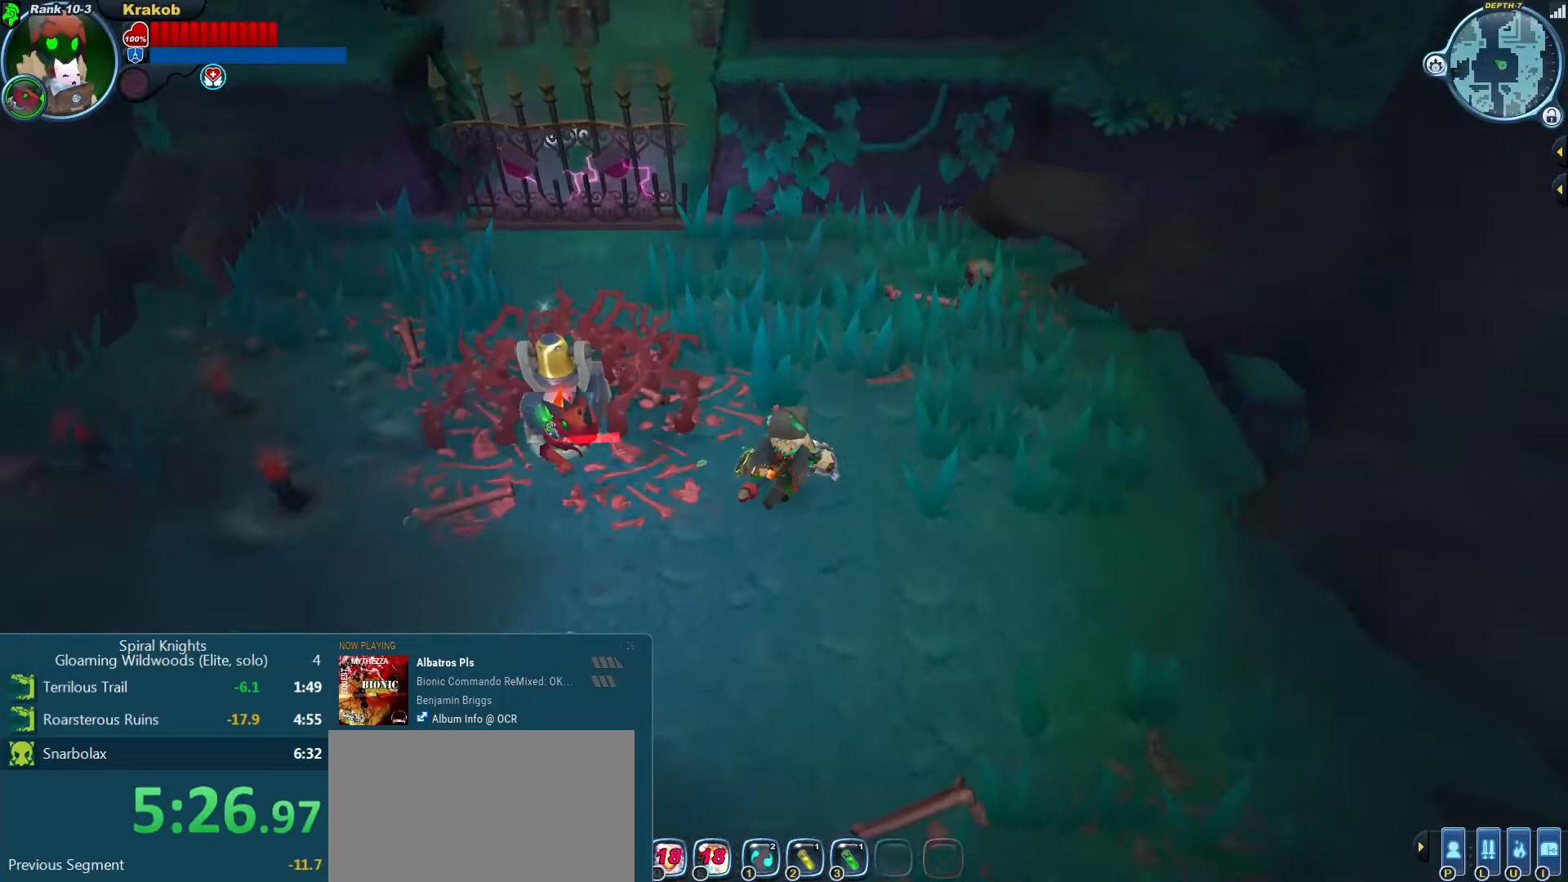
{"buttons": [], "left_stick": "up", "right_stick": "center", "events": [[67, "left_stick", "down-right"], [400, "left_stick", "down-left"], [500, "left_stick", "up"]]}
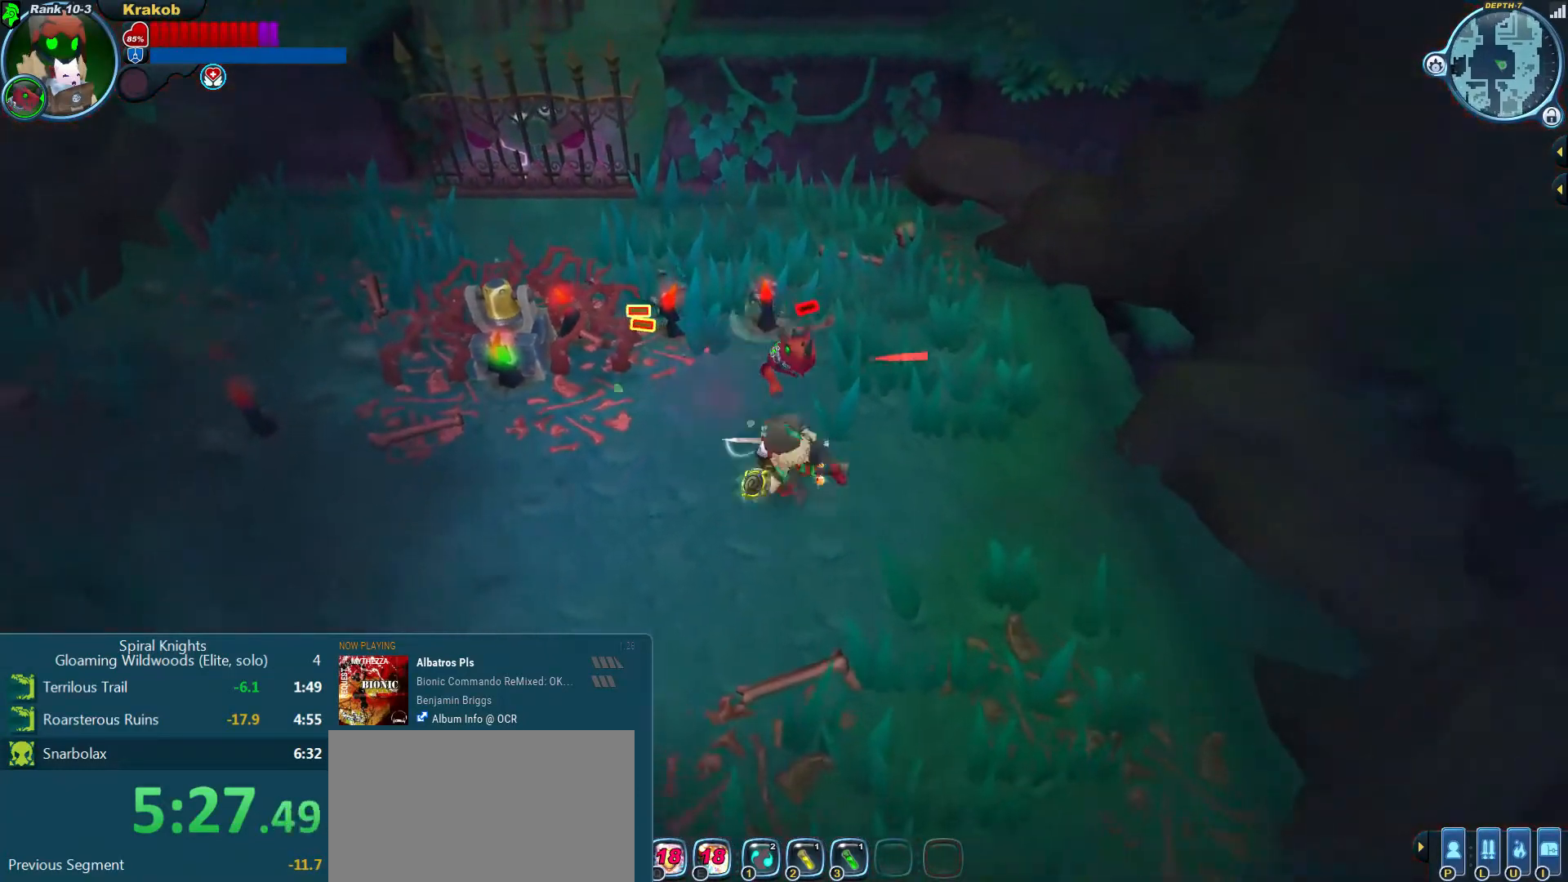
{"buttons": [], "left_stick": "up-right", "right_stick": "right", "events": [[100, "left_stick", "up-right"], [200, "left_stick", "up"], [300, "right_stick", "right"], [367, "left_stick", "up-right"]]}
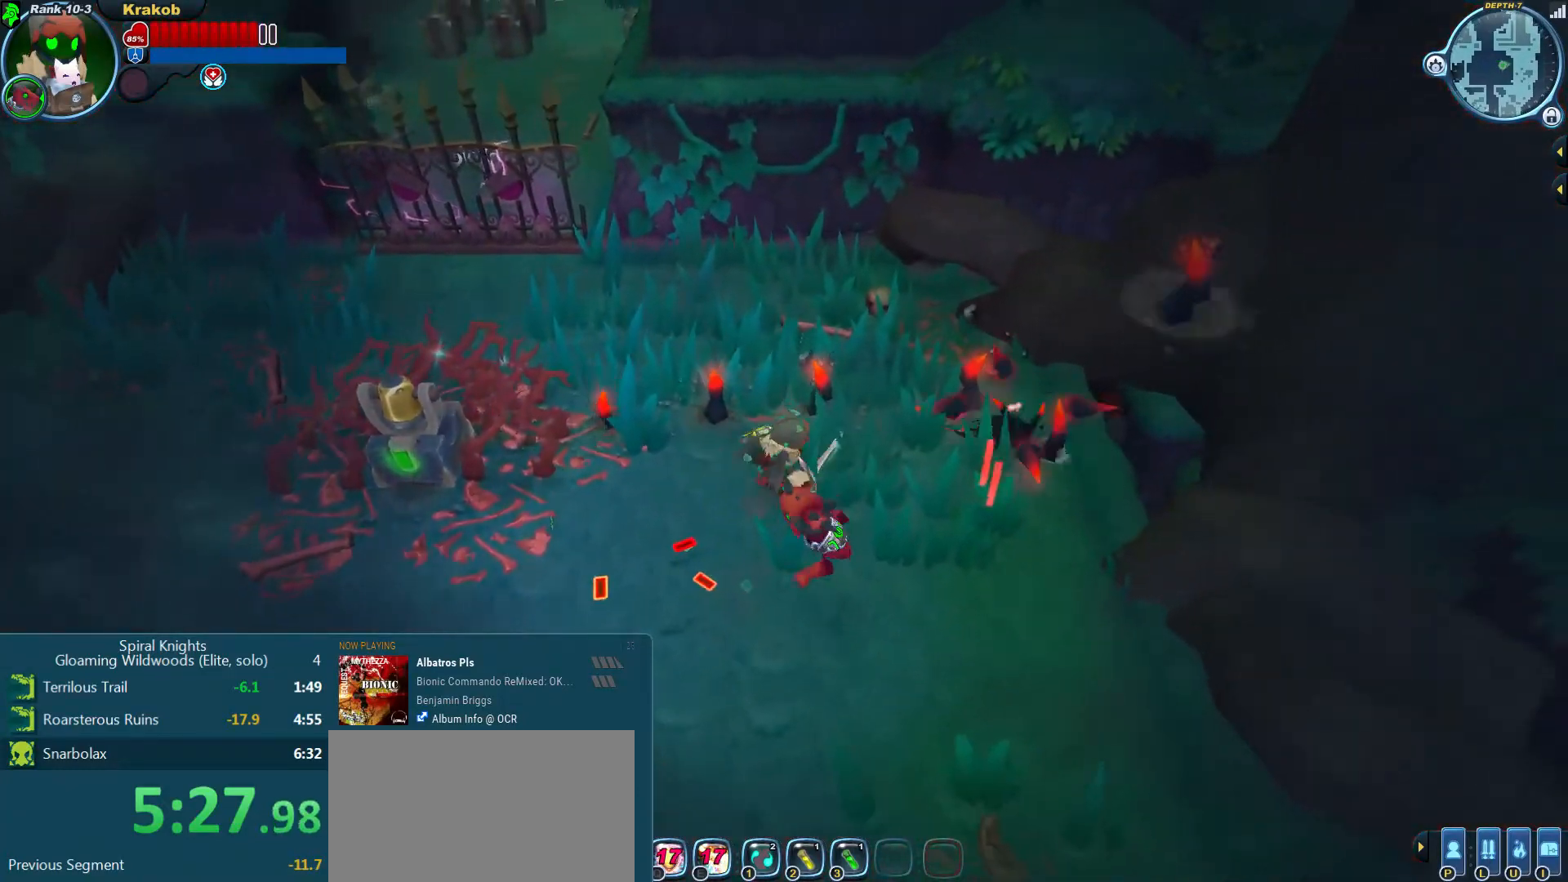
{"buttons": [], "left_stick": "up-right", "right_stick": "up-right", "events": [[67, "right_stick", "up-right"], [167, "left_stick", "up-left"], [233, "left_stick", "down-left"], [367, "left_stick", "down-right"], [467, "left_stick", "up-right"]]}
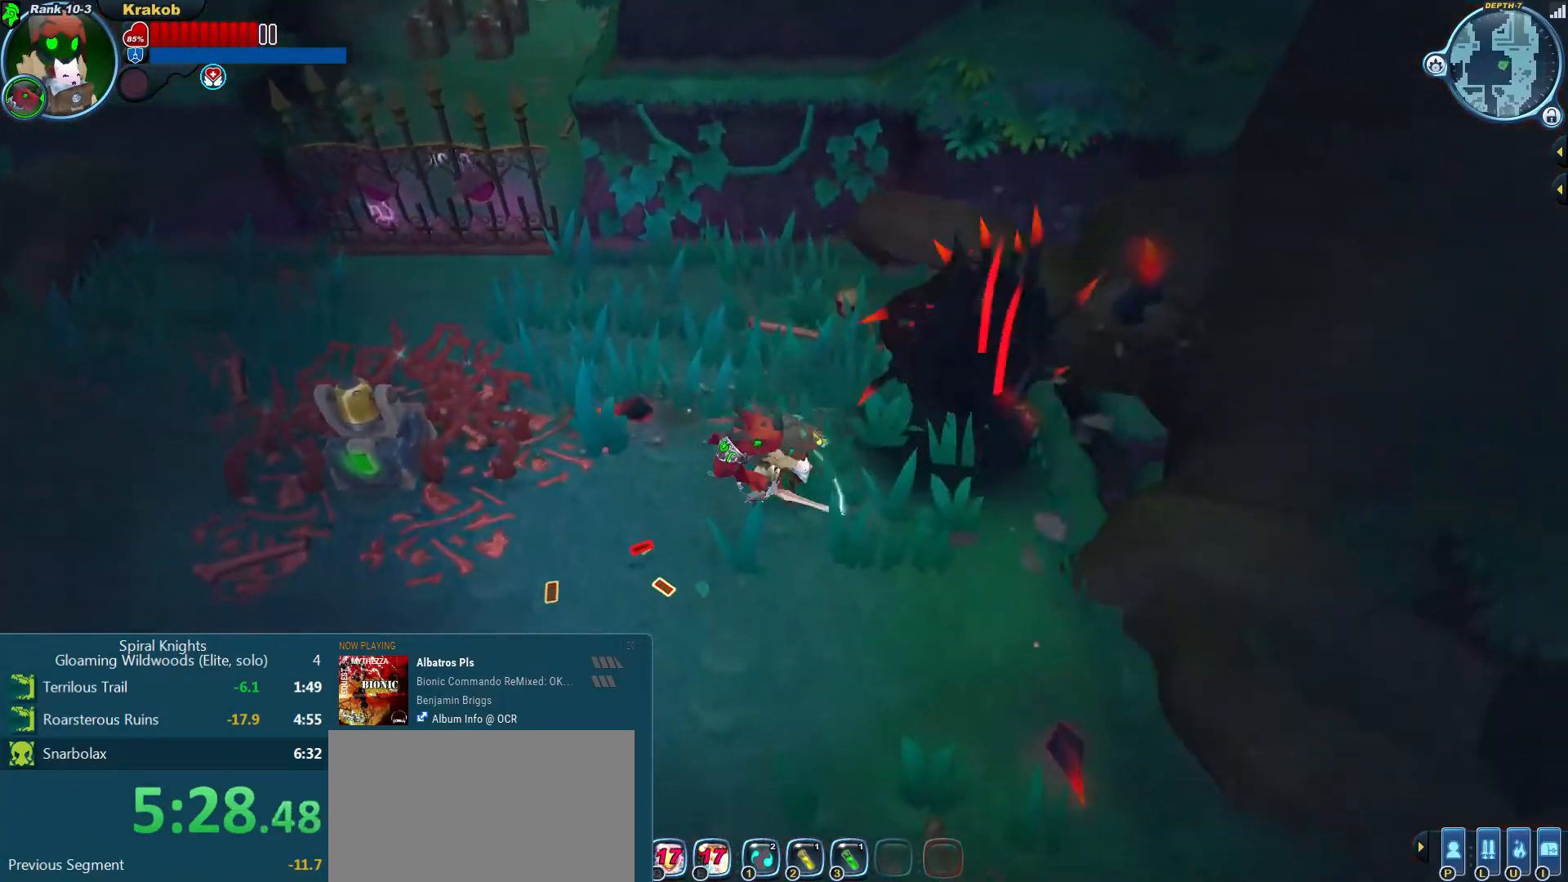
{"buttons": [], "left_stick": "up-left", "right_stick": "center", "events": [[33, "left_stick", "up-left"], [133, "left_stick", "down-left"], [233, "left_stick", "down"], [267, "right_stick", "center"], [367, "left_stick", "up-right"], [500, "left_stick", "up-left"]]}
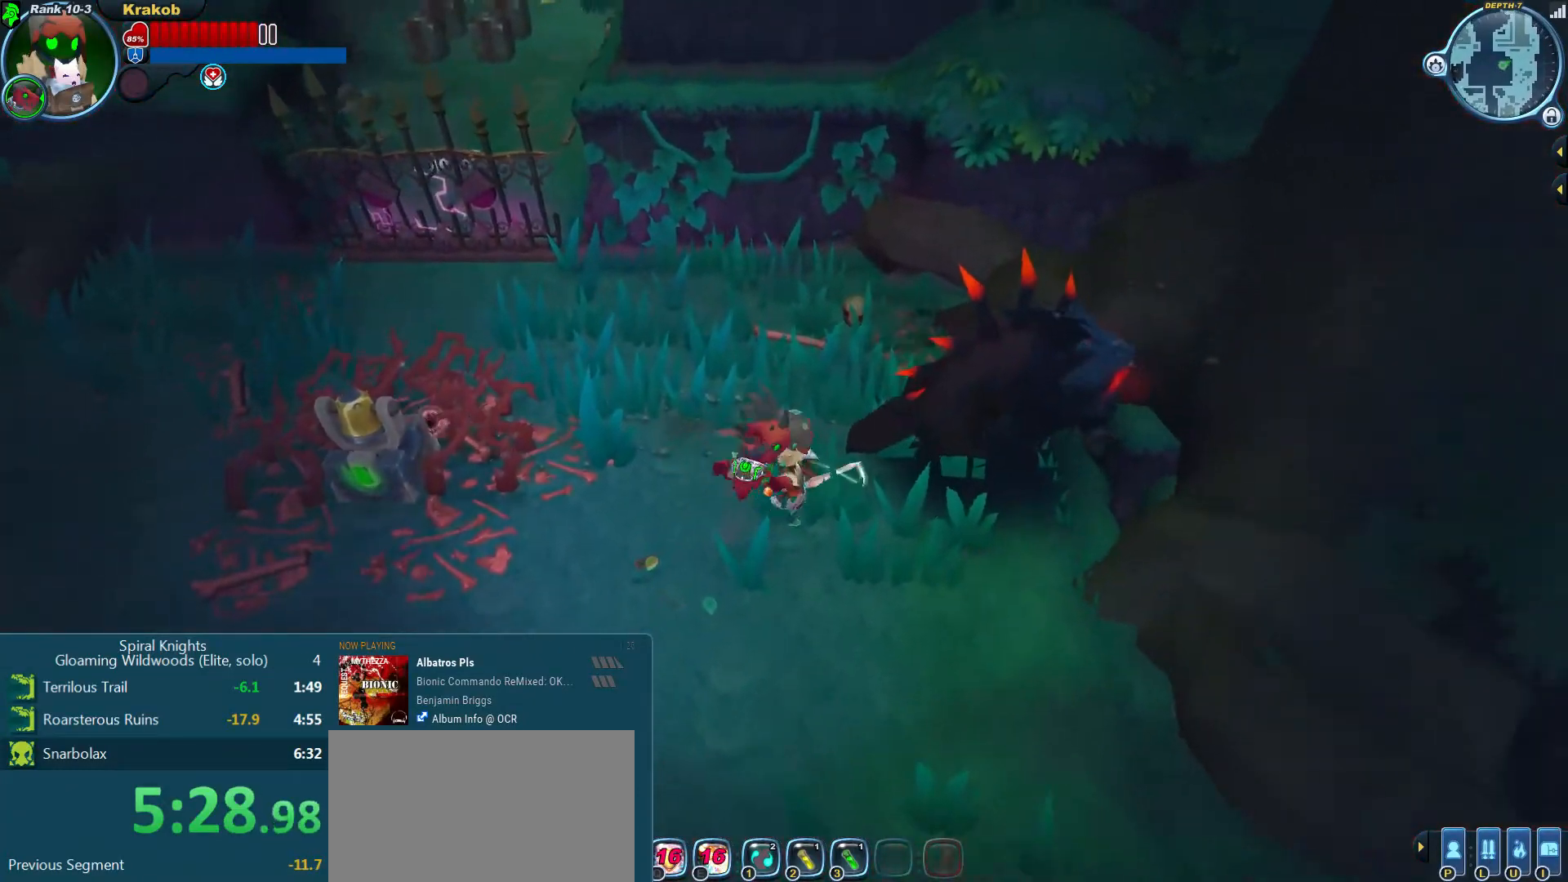
{"buttons": [], "left_stick": "down-right", "right_stick": "center", "events": [[67, "left_stick", "down-left"], [167, "left_stick", "down-right"], [233, "left_stick", "right"], [400, "left_stick", "down-right"]]}
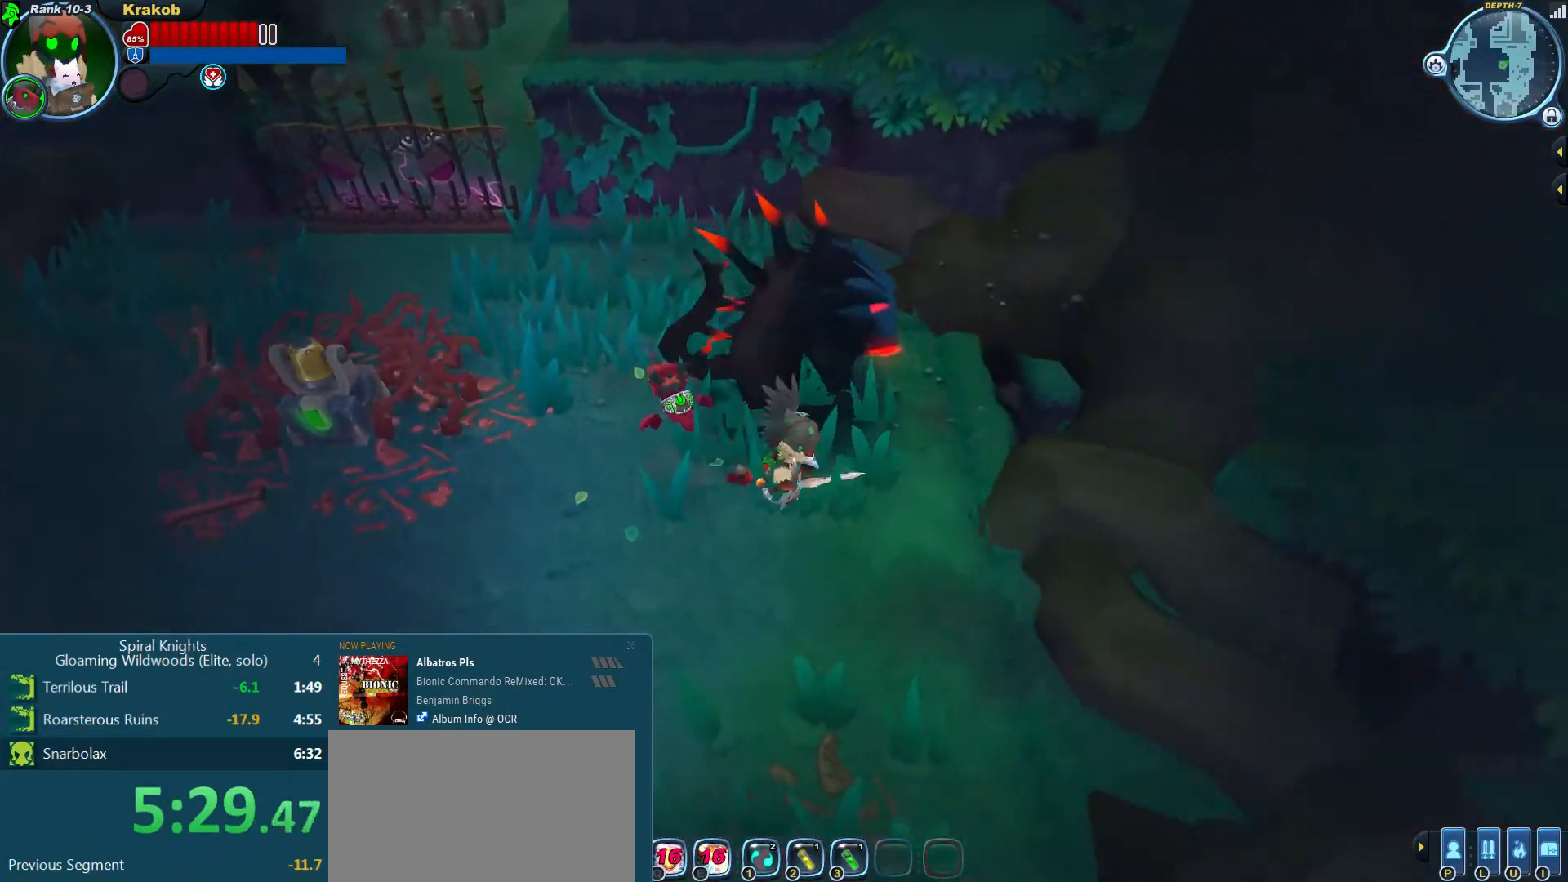
{"buttons": [], "left_stick": "left", "right_stick": "center", "events": [[33, "left_stick", "down-left"], [100, "left_stick", "left"]]}
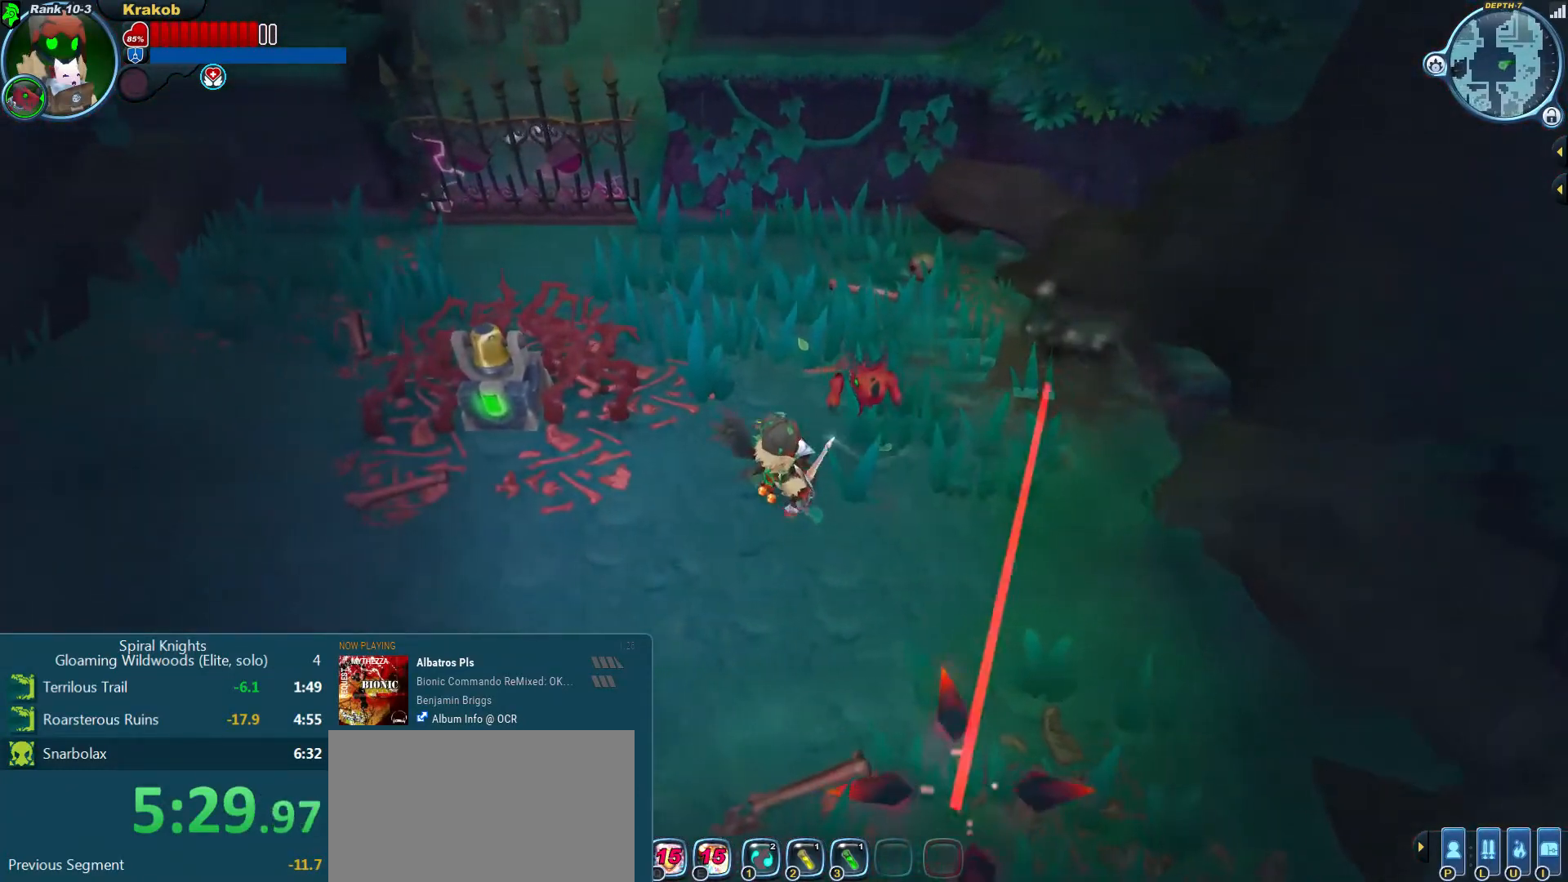
{"buttons": [], "left_stick": "down", "right_stick": "center", "events": [[233, "left_stick", "down-left"], [500, "left_stick", "down"]]}
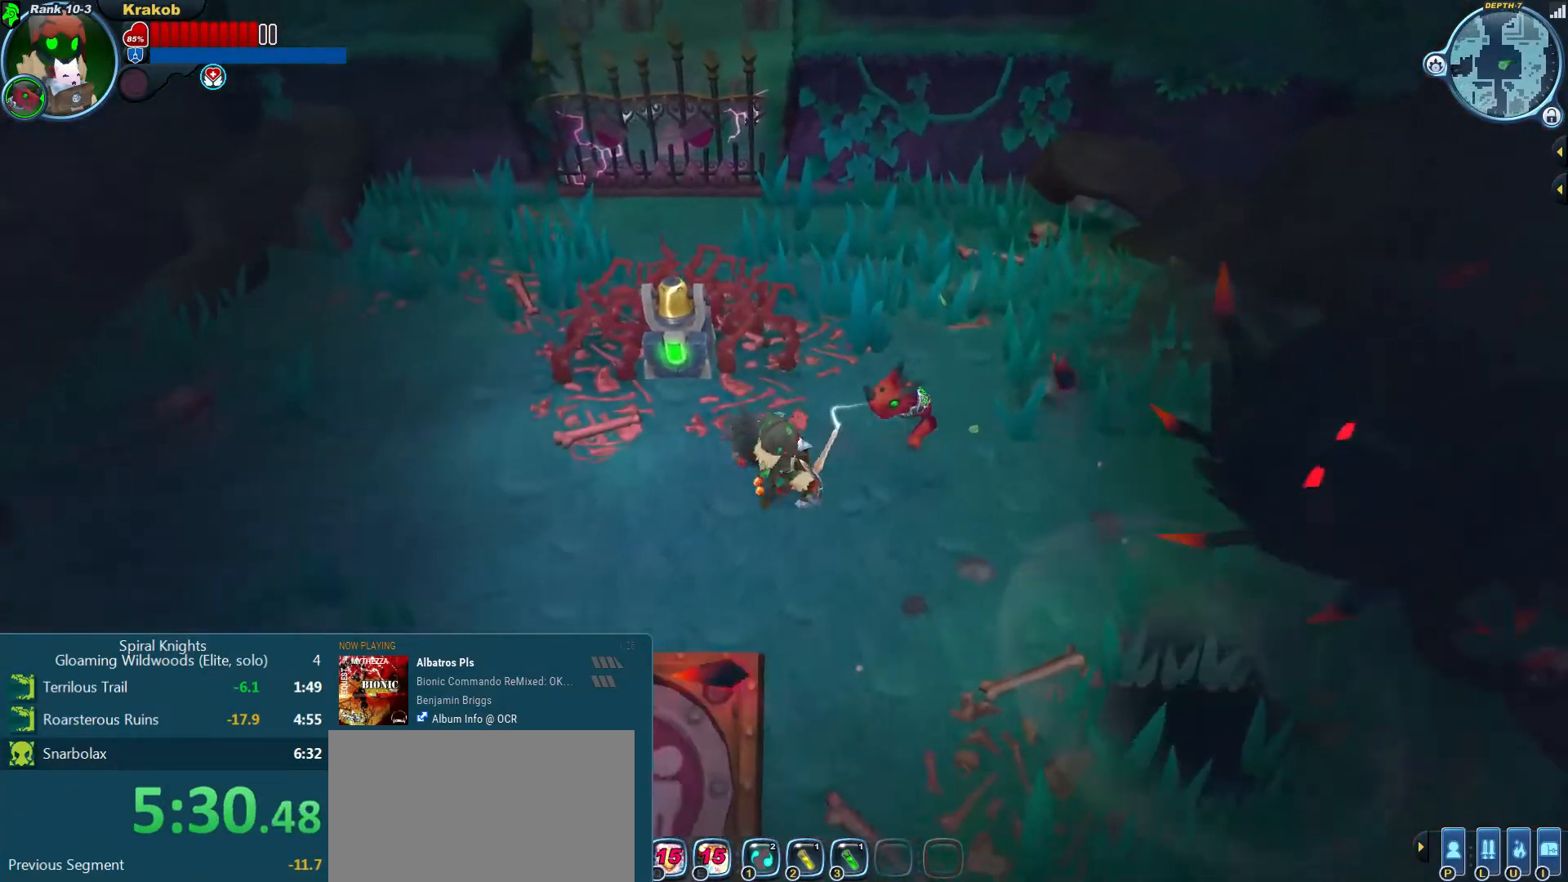
{"buttons": [], "left_stick": "down", "right_stick": "center", "events": [[133, "left_stick", "right"], [500, "left_stick", "down"]]}
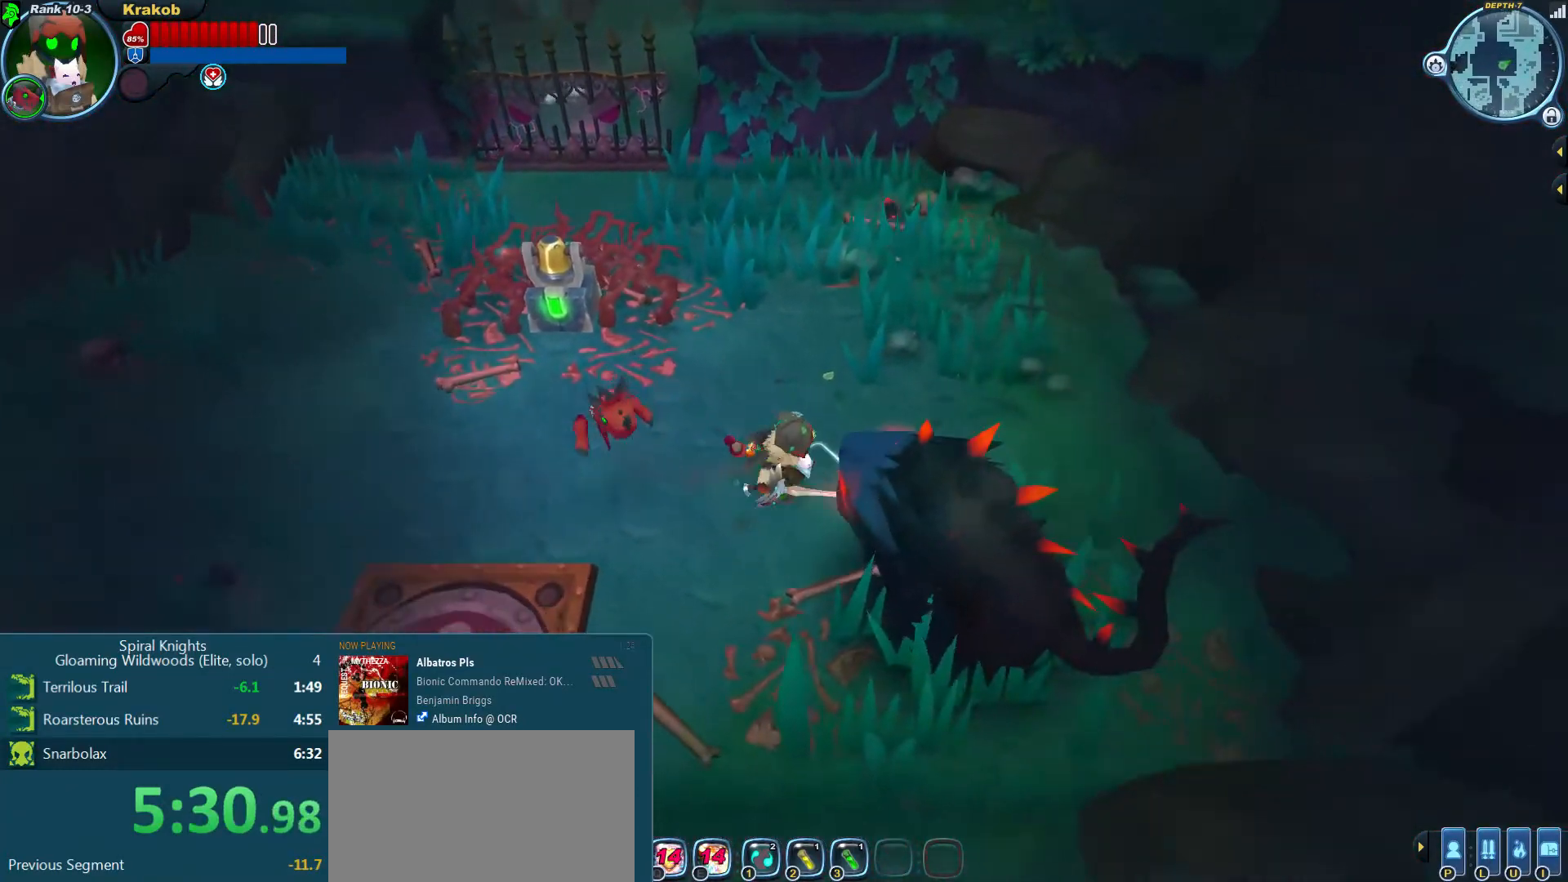
{"buttons": [], "left_stick": "center", "right_stick": "center", "events": [[33, "left_stick", "left"], [133, "left_stick", "up-left"], [267, "left_stick", "center"]]}
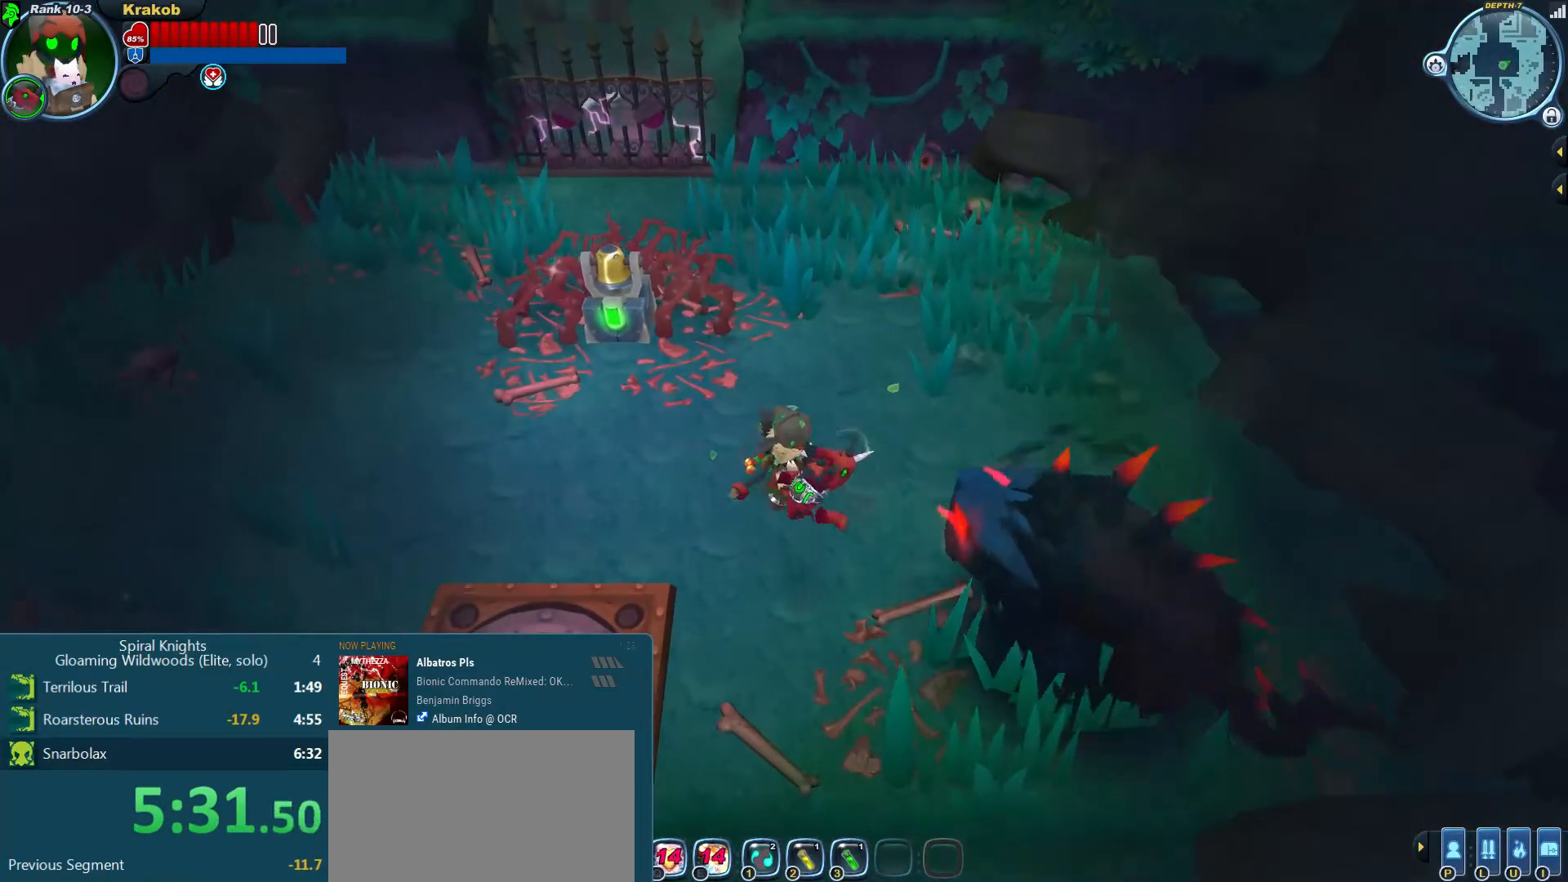
{"buttons": [], "left_stick": "up-left", "right_stick": "down-left", "events": [[300, "left_stick", "left"], [367, "right_stick", "down"], [500, "left_stick", "up-left"], [500, "right_stick", "down-left"]]}
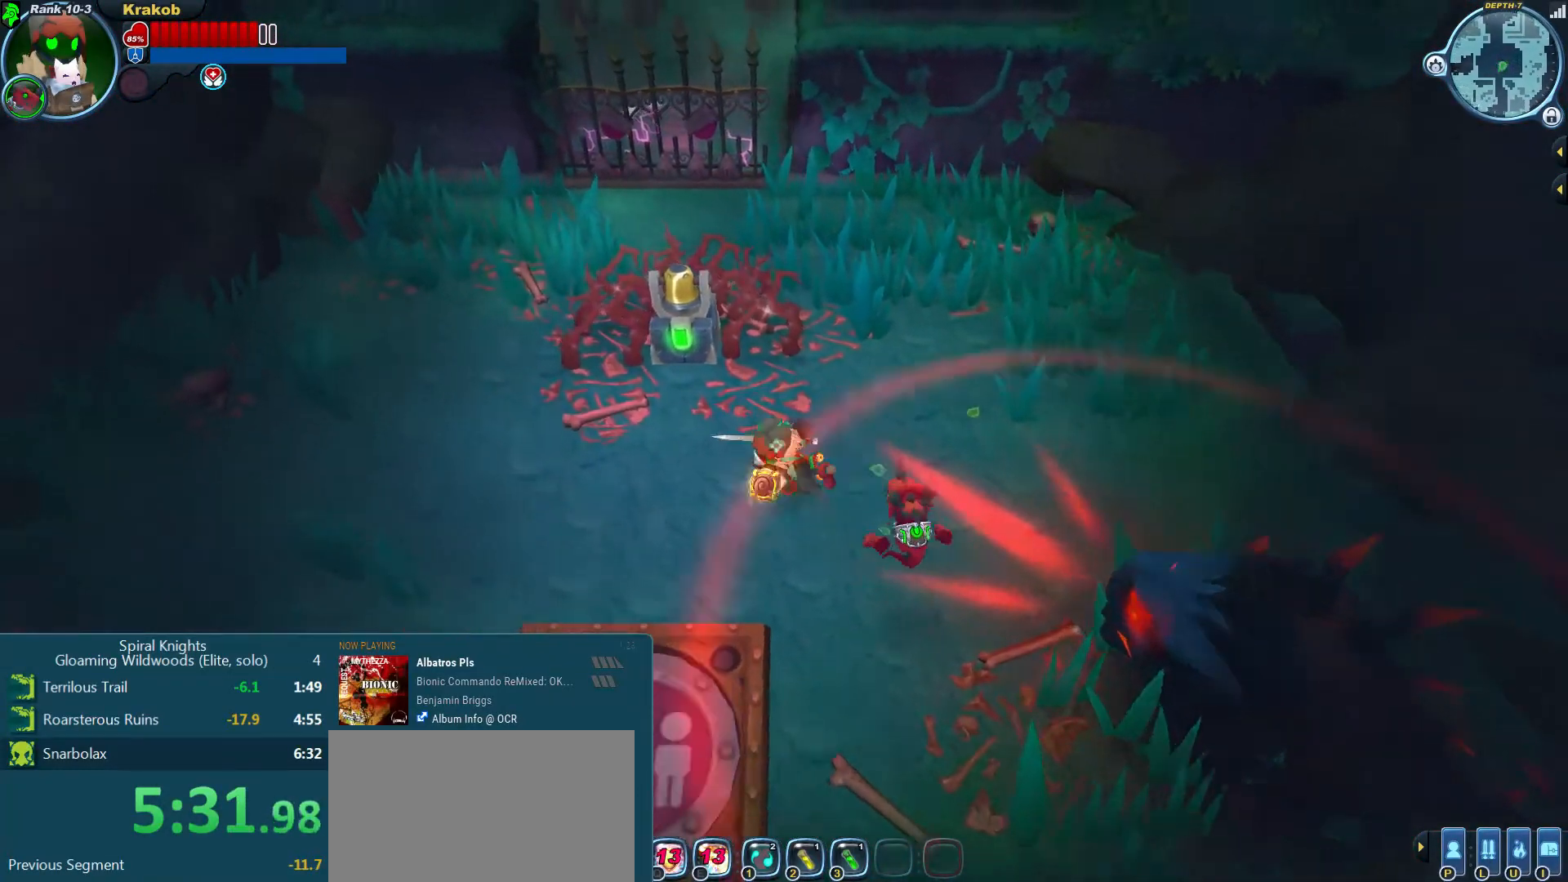
{"buttons": [], "left_stick": "up-left", "right_stick": "center", "events": [[133, "right_stick", "center"], [167, "left_stick", "center"], [267, "right_stick", "down-right"], [367, "right_stick", "center"], [400, "left_stick", "up-left"]]}
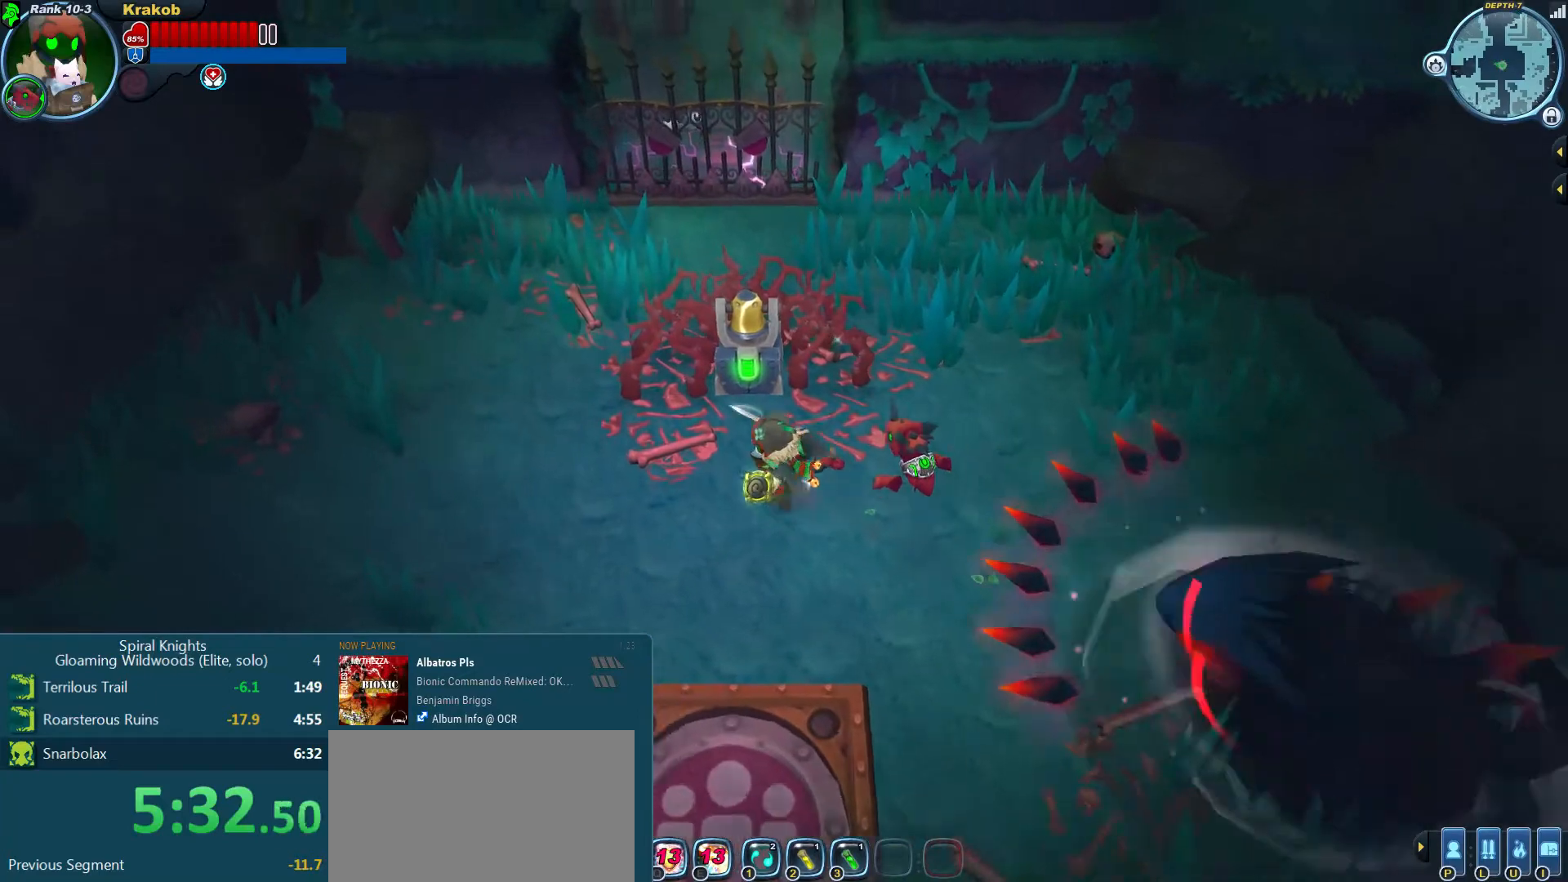
{"buttons": [], "left_stick": "down-right", "right_stick": "center", "events": [[200, "left_stick", "center"], [300, "left_stick", "down-right"]]}
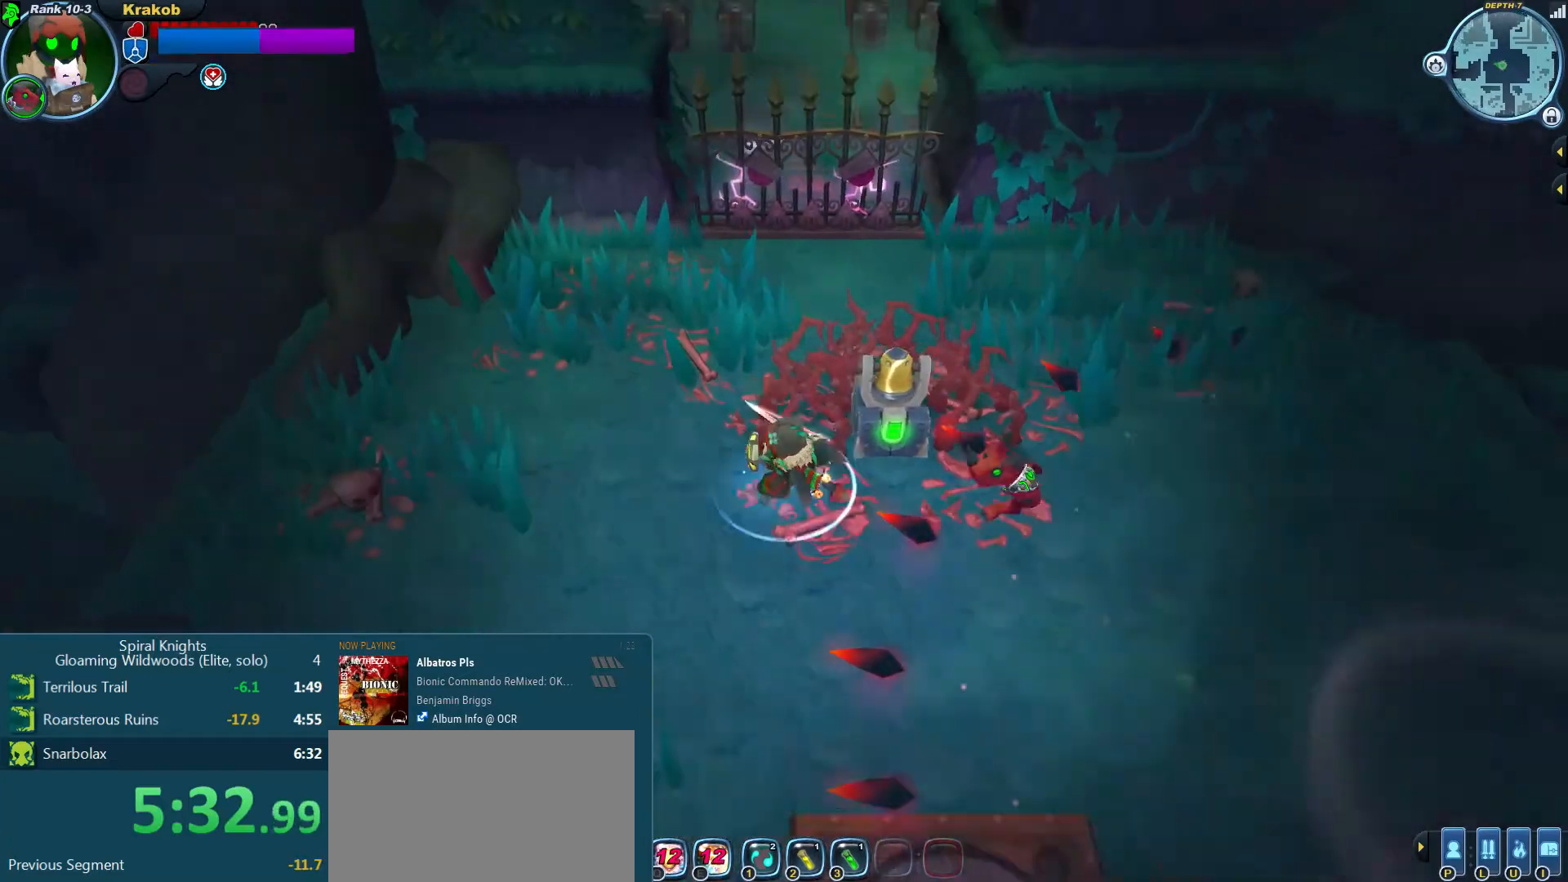
{"buttons": [], "left_stick": "down-left", "right_stick": "center", "events": [[300, "left_stick", "down-left"]]}
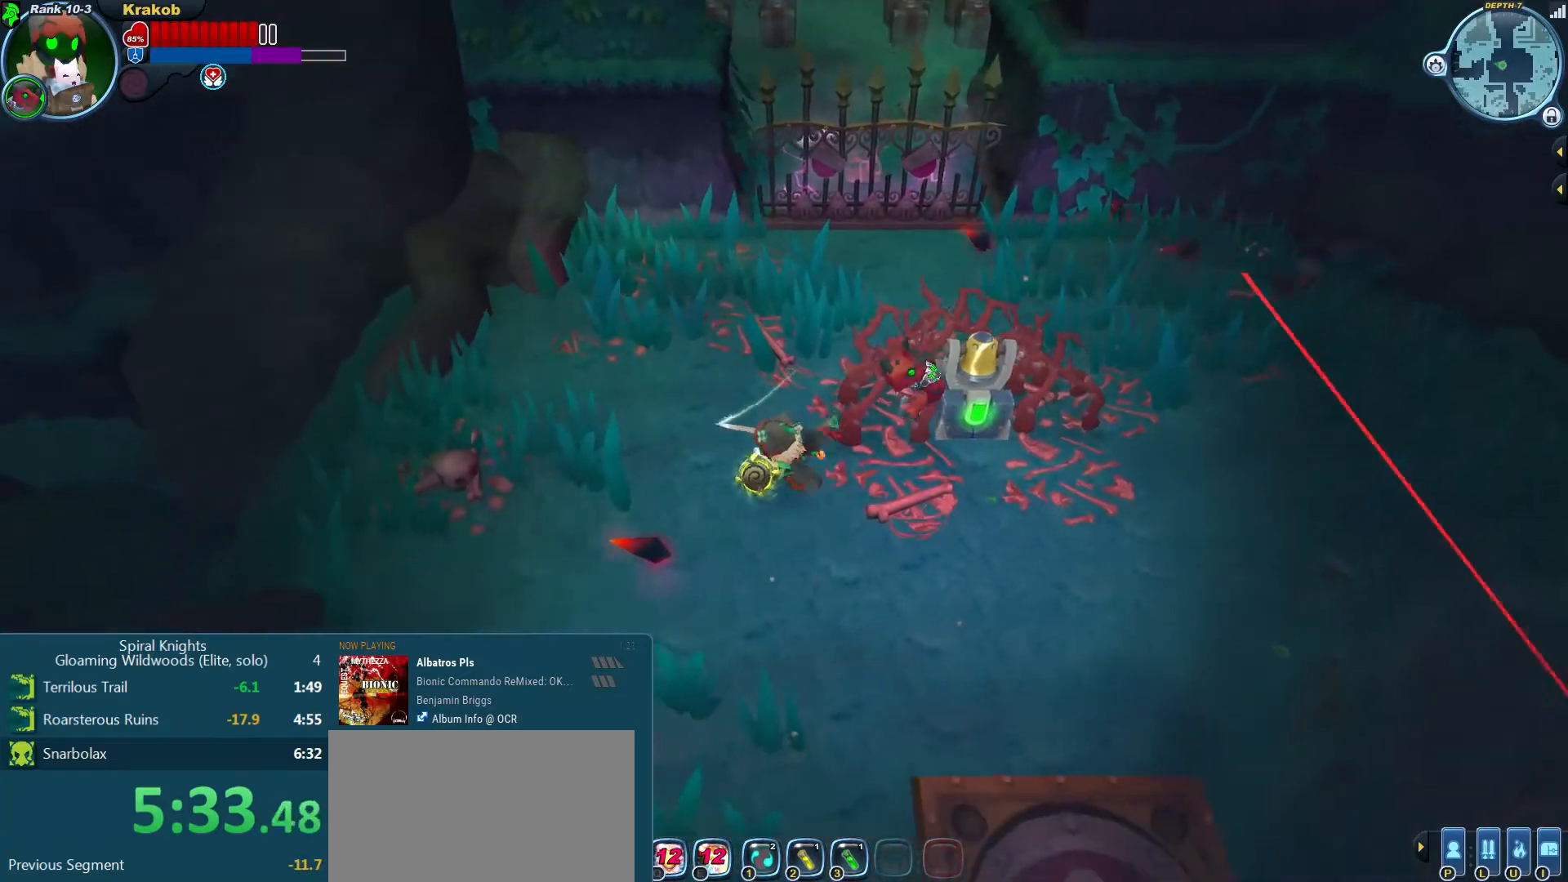
{"buttons": [], "left_stick": "down-right", "right_stick": "center", "events": [[100, "left_stick", "left"], [300, "left_stick", "up-right"], [467, "left_stick", "down-right"]]}
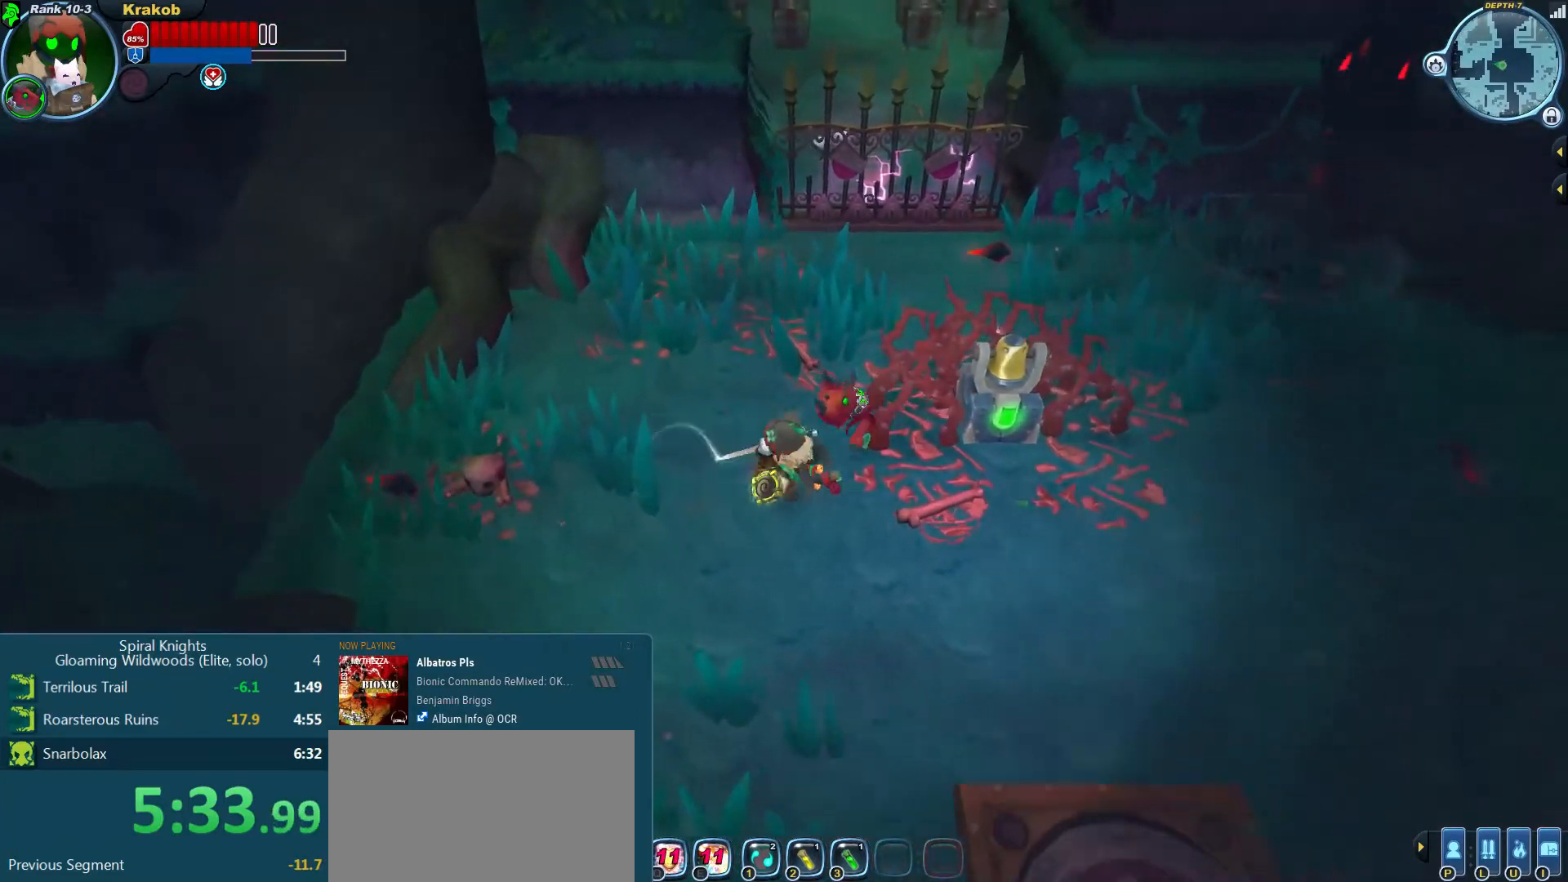
{"buttons": [], "left_stick": "right", "right_stick": "center", "events": [[200, "left_stick", "right"]]}
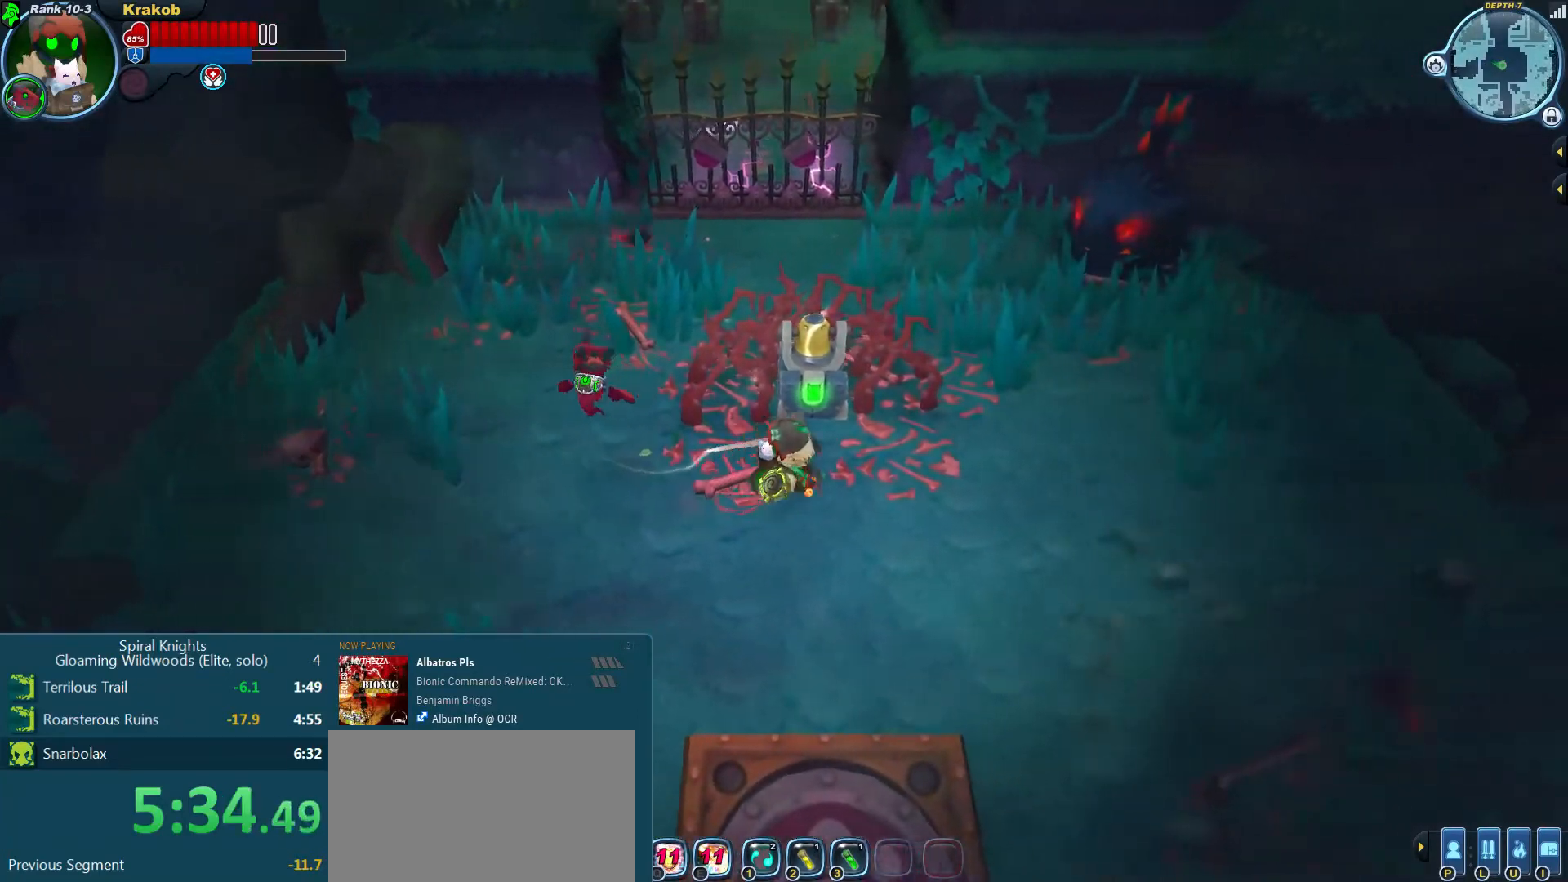
{"buttons": [], "left_stick": "up-right", "right_stick": "up-right", "events": [[433, "left_stick", "up-right"], [433, "right_stick", "up-right"]]}
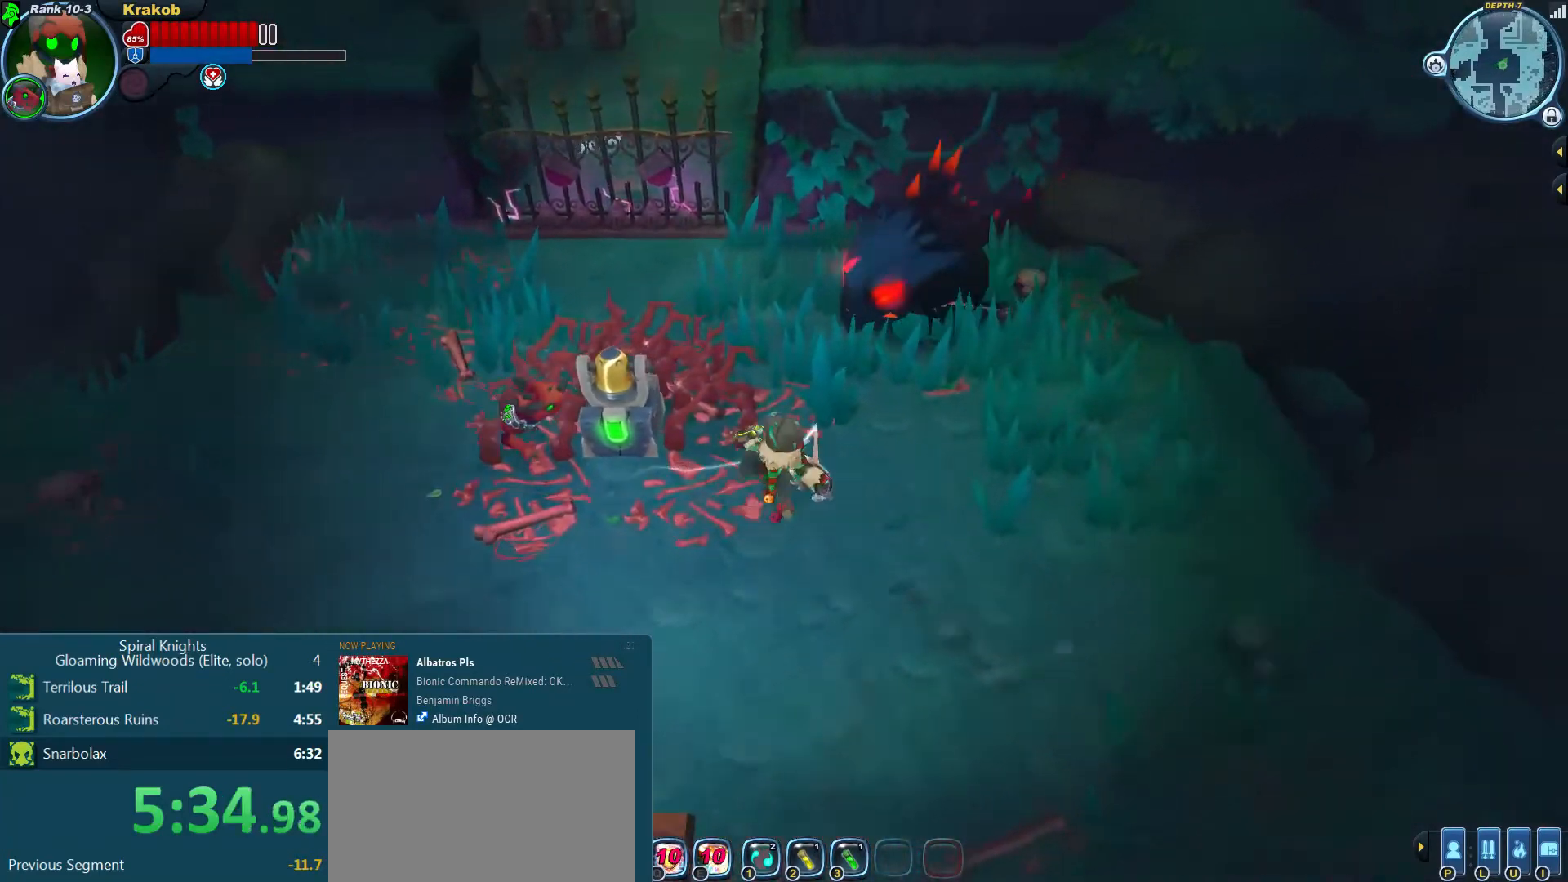
{"buttons": [], "left_stick": "left", "right_stick": "down-left", "events": [[267, "left_stick", "down-left"], [333, "right_stick", "down-right"], [433, "right_stick", "down-left"], [500, "left_stick", "left"]]}
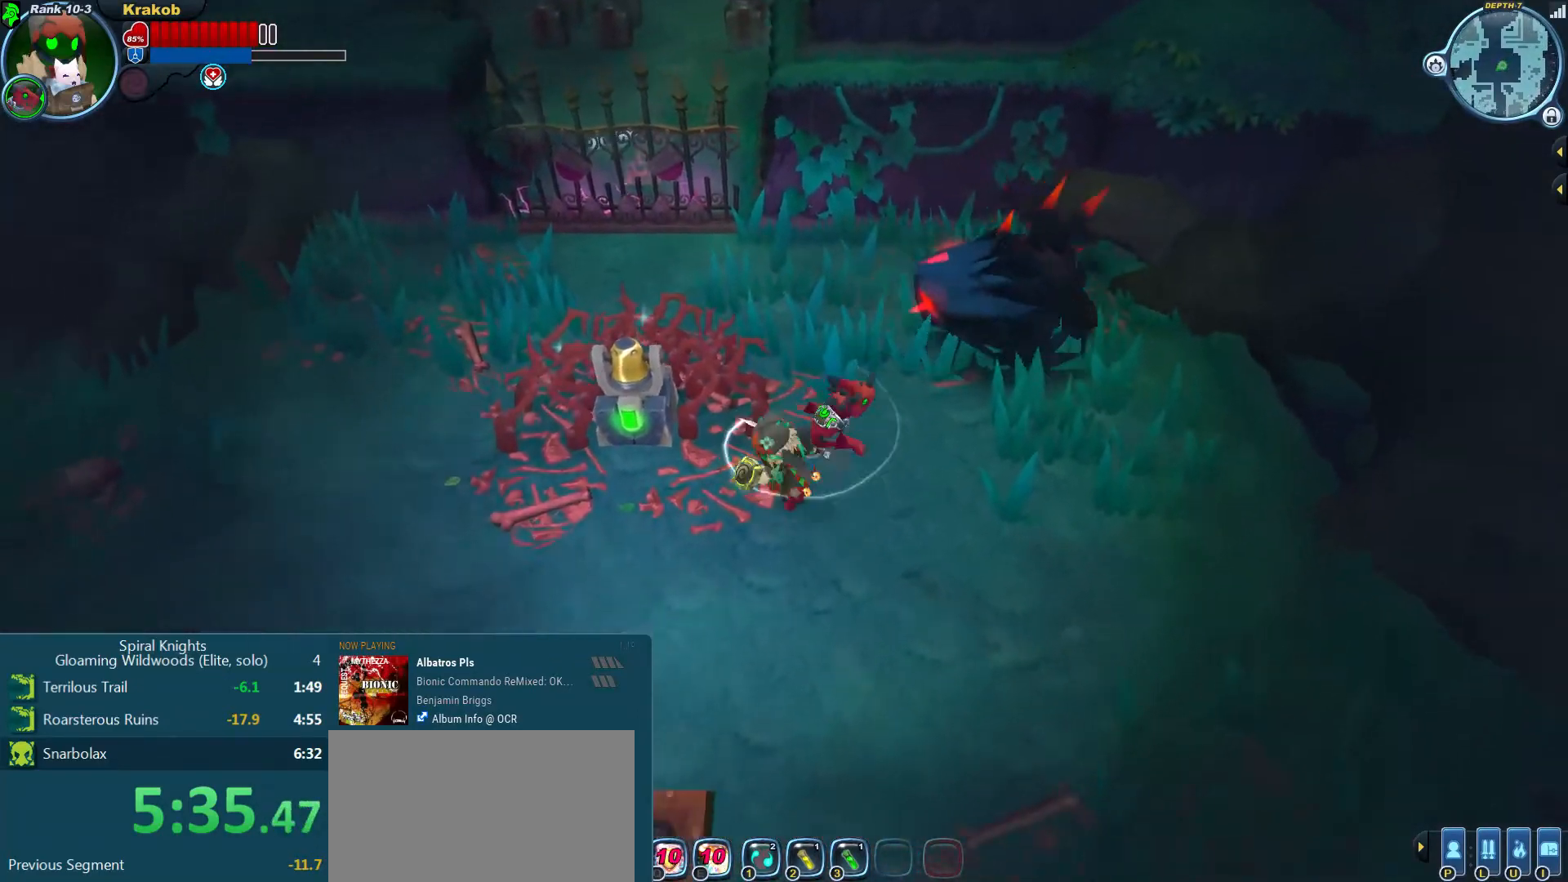
{"buttons": [], "left_stick": "center", "right_stick": "center", "events": [[33, "right_stick", "up-left"], [267, "left_stick", "center"], [433, "right_stick", "center"]]}
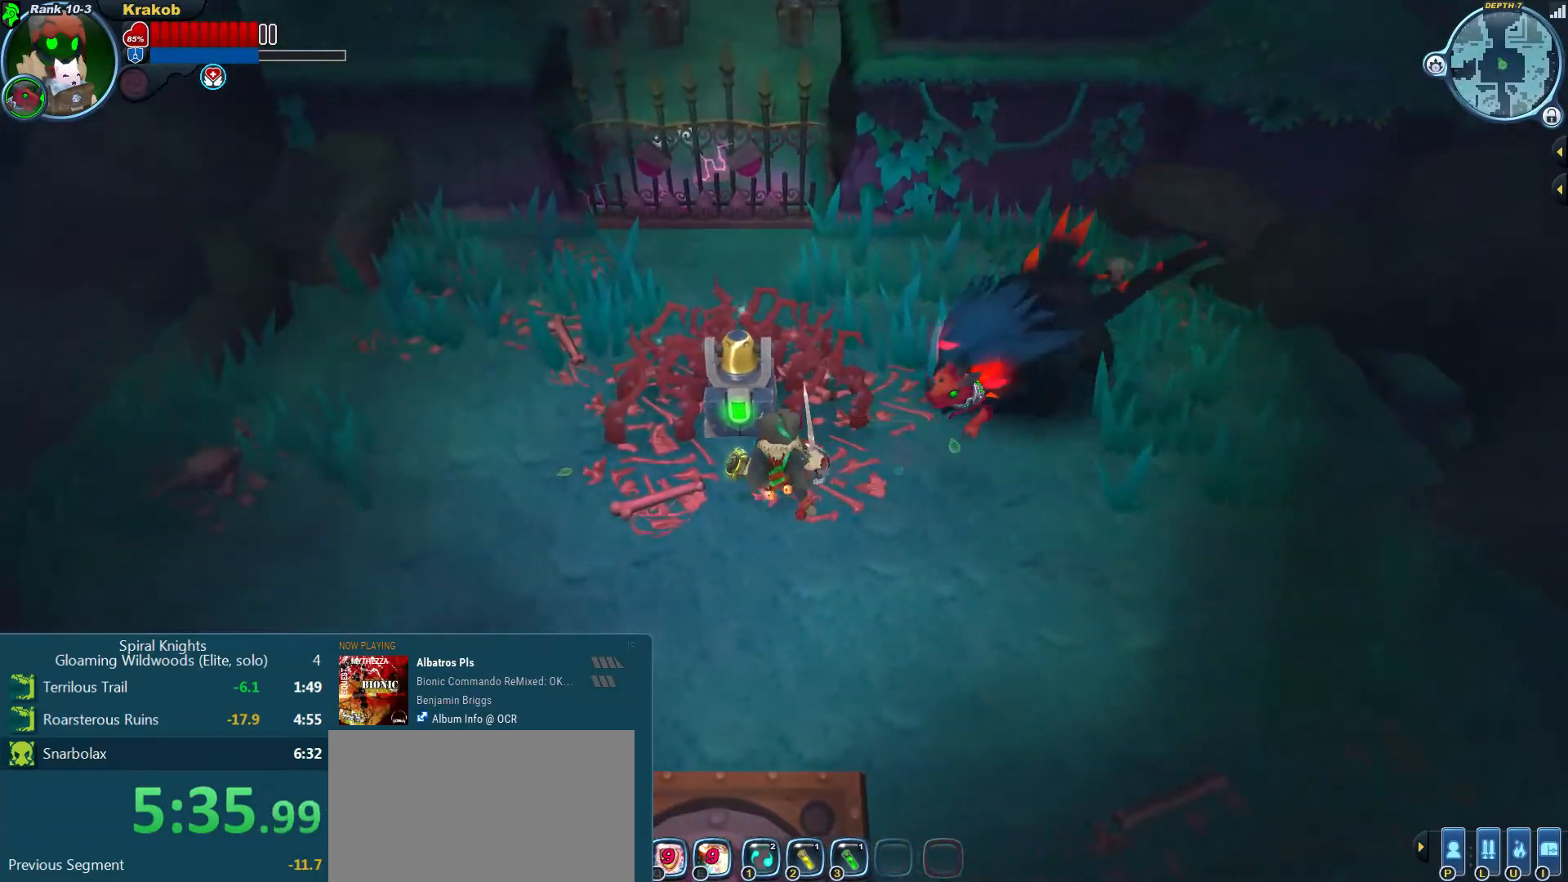
{"buttons": [], "left_stick": "center", "right_stick": "up-left"}
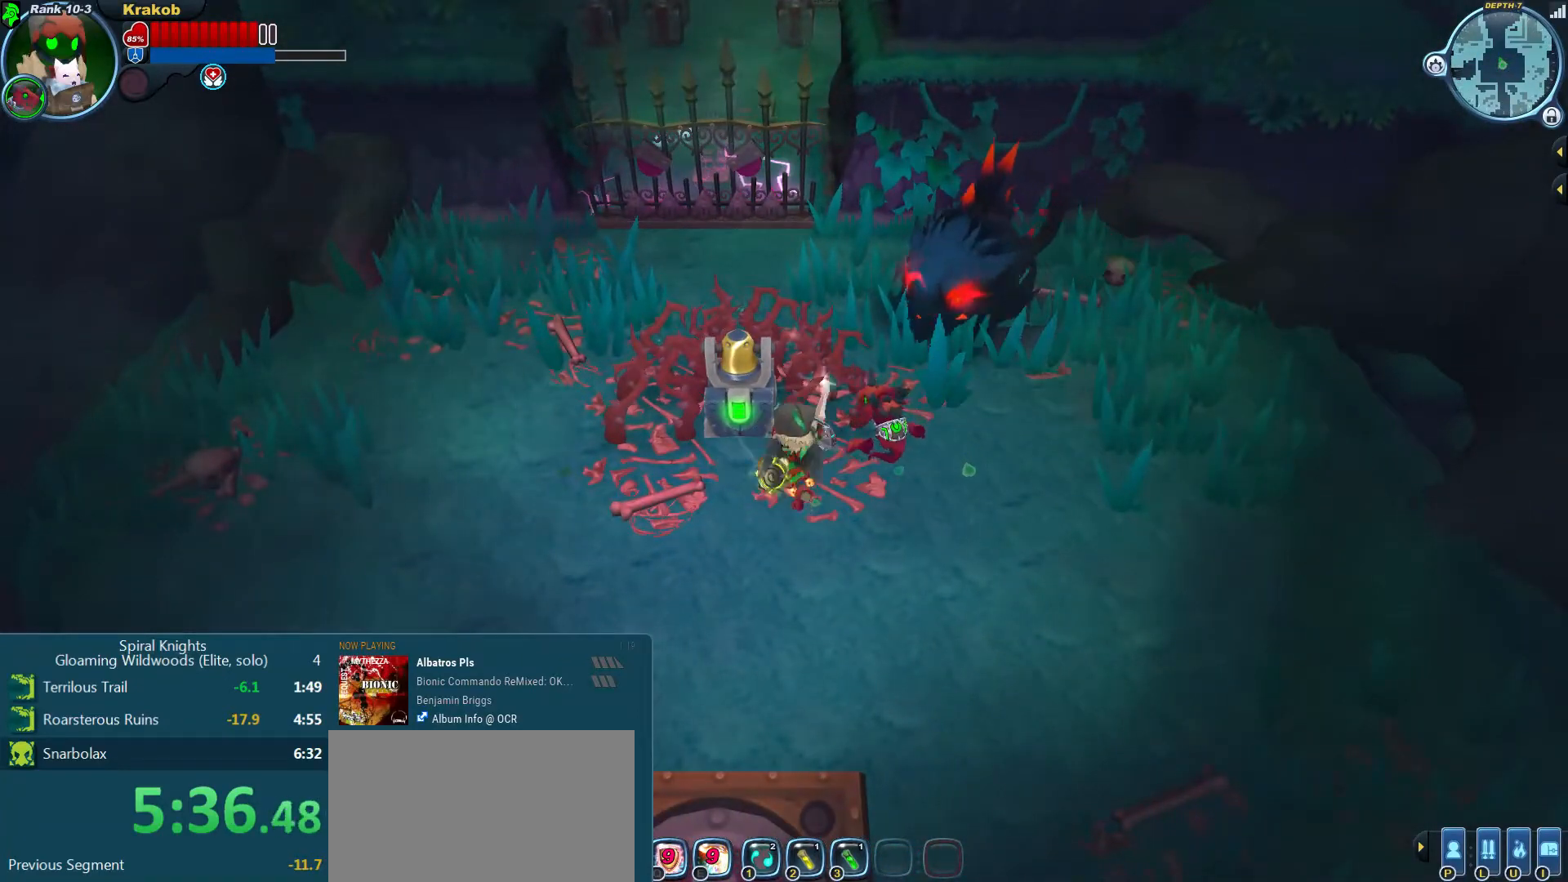
{"buttons": [], "left_stick": "up-right", "right_stick": "center", "events": [[100, "right_stick", "center"], [133, "left_stick", "right"], [167, "CROSS", "down"], [267, "SQUARE", "down"], [333, "SQUARE", "up"], [333, "left_stick", "up-right"], [367, "CROSS", "up"]]}